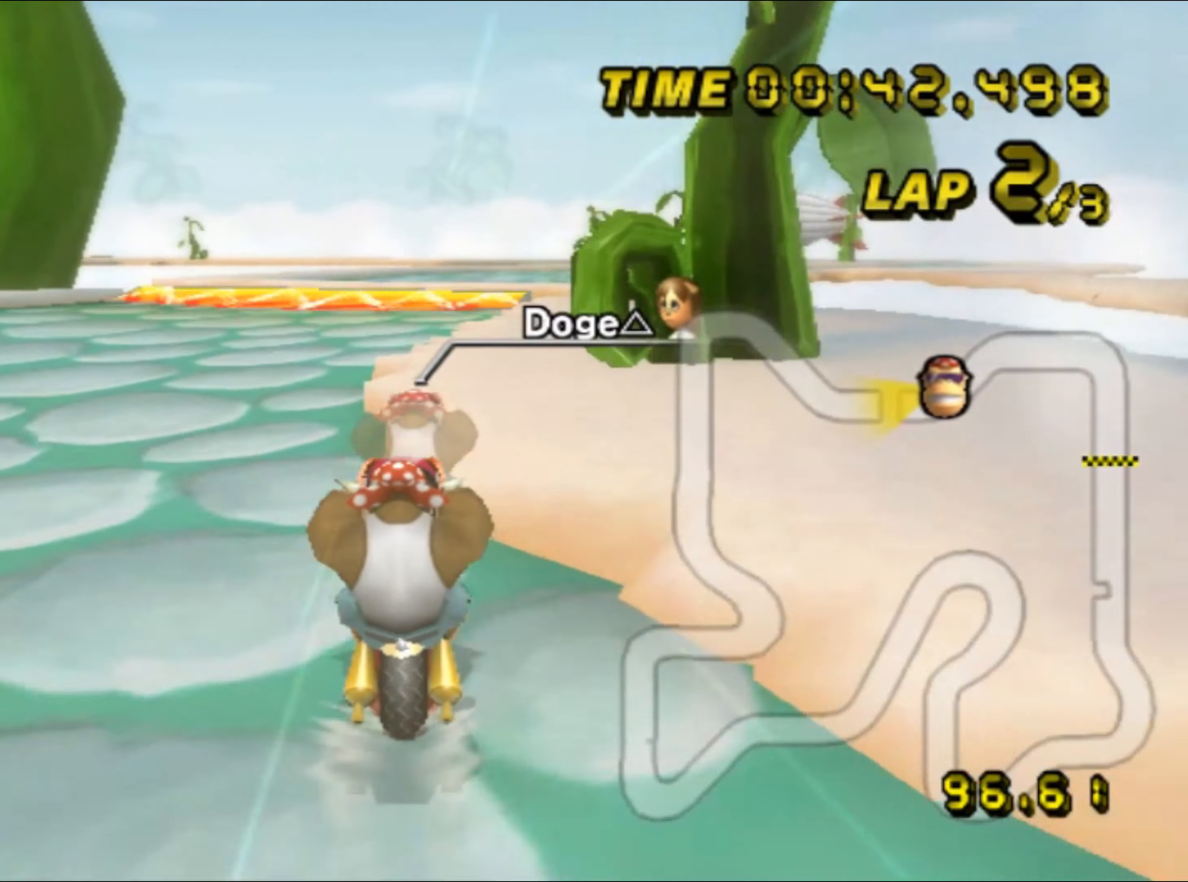
Gameplay with a controller (Nintendo layout); each line is a JSON object with the inputs held at the frame after it. "events" lists button and stick changes between this image and that frame as [ms after this image, input, new state], when the widget could be followed in between. Not read: B L3 R3 X Y Z.
{"buttons": ["A", "R1"], "left_stick": "center", "events": [[116, "R1", "down"], [366, "left_stick", "up-right"], [500, "left_stick", "center"]]}
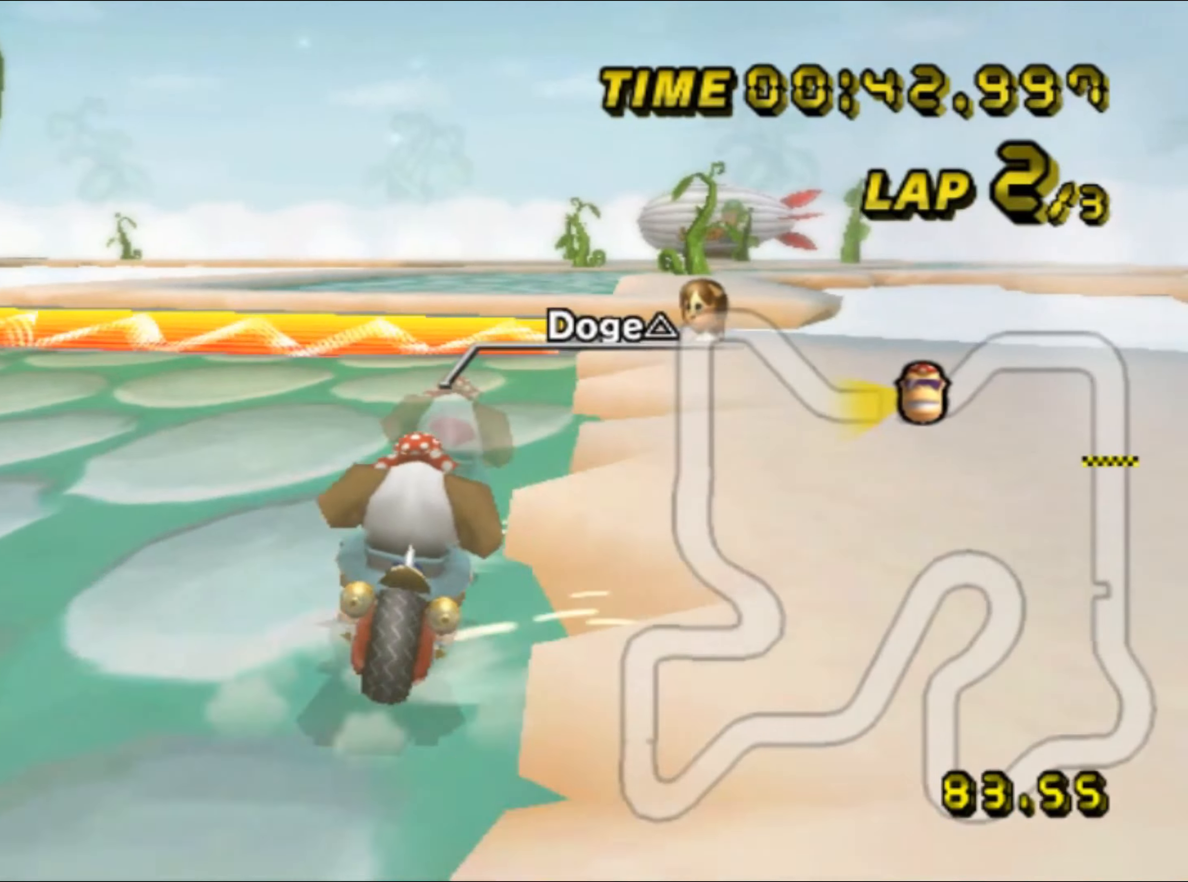
{"buttons": ["A", "R1"], "left_stick": "left", "events": [[50, "left_stick", "up-right"], [366, "R1", "up"], [400, "left_stick", "left"], [416, "R1", "down"]]}
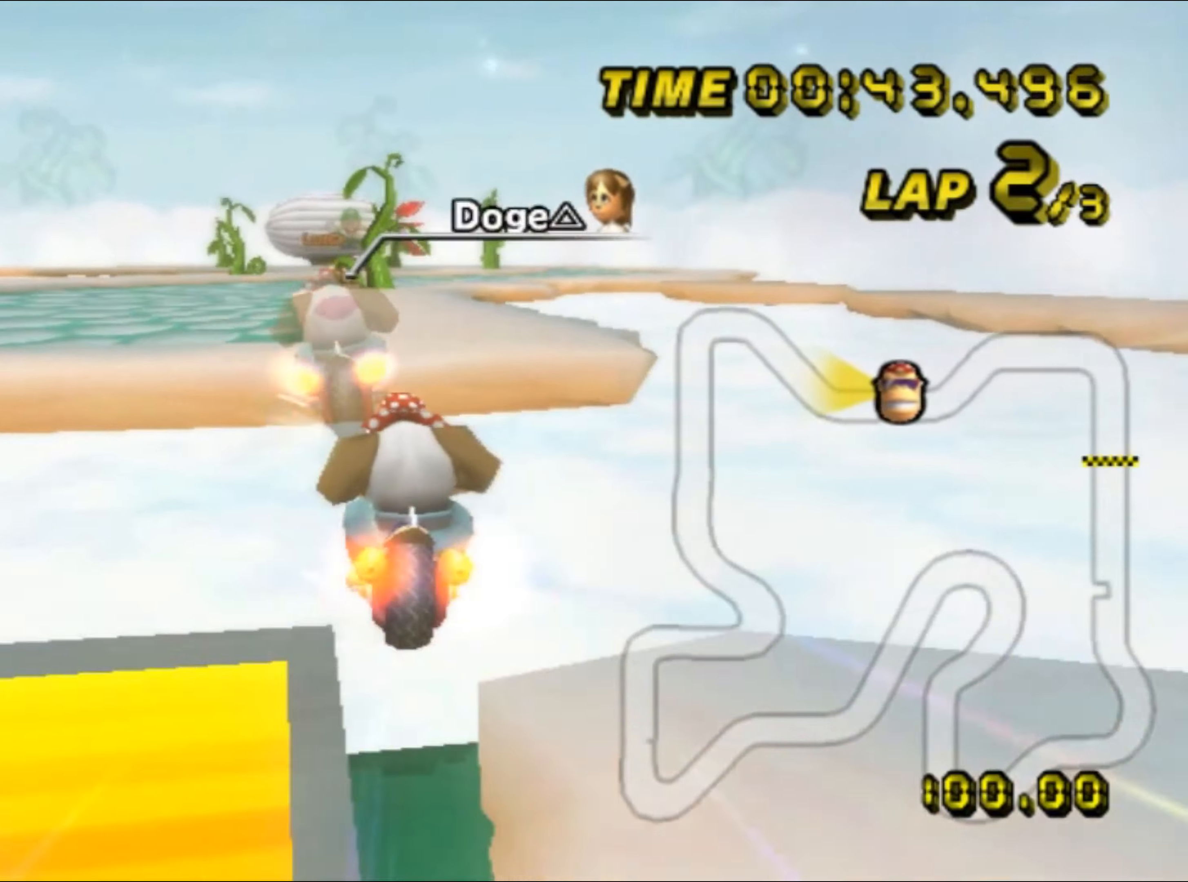
{"buttons": ["A"], "left_stick": "up", "events": [[350, "R1", "up"], [400, "left_stick", "up-left"], [500, "left_stick", "up"]]}
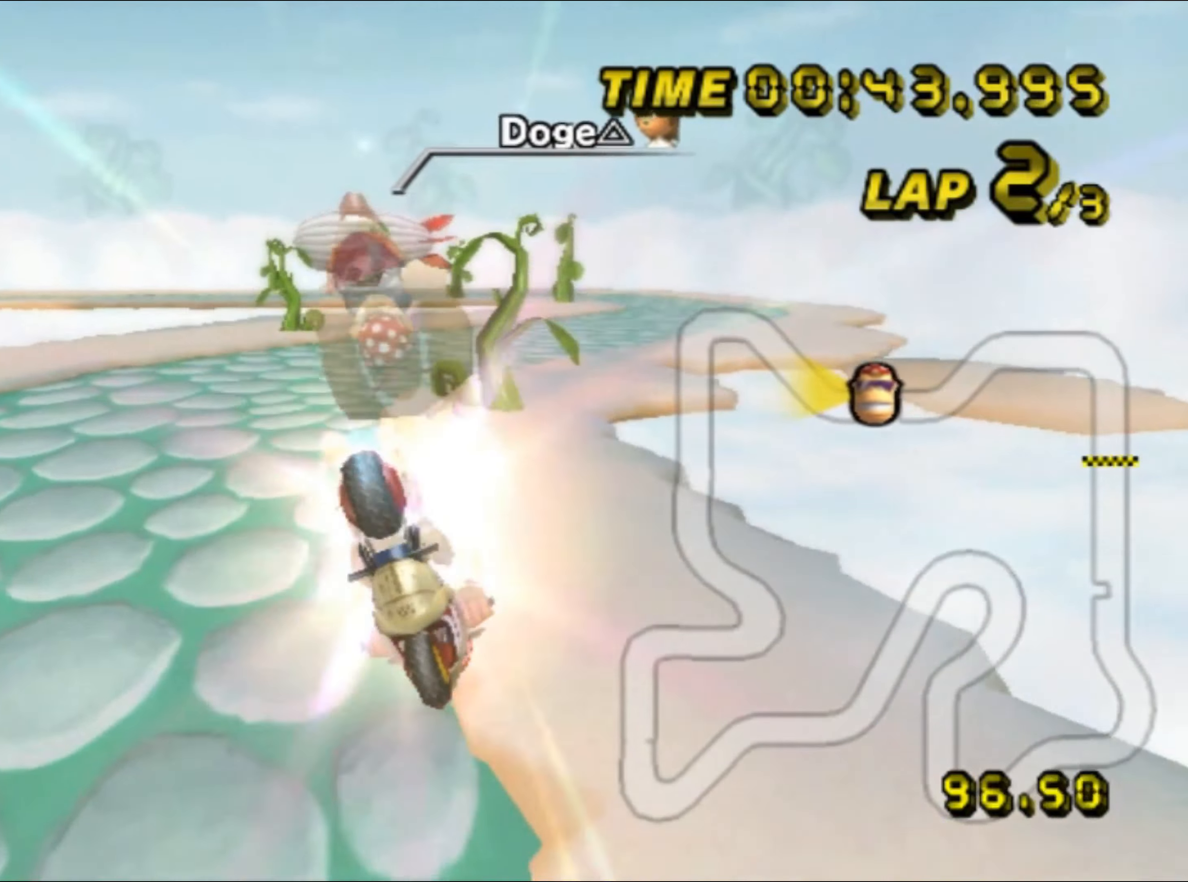
{"buttons": ["A", "R1"], "left_stick": "up-right", "events": [[283, "left_stick", "up-right"], [300, "R1", "down"]]}
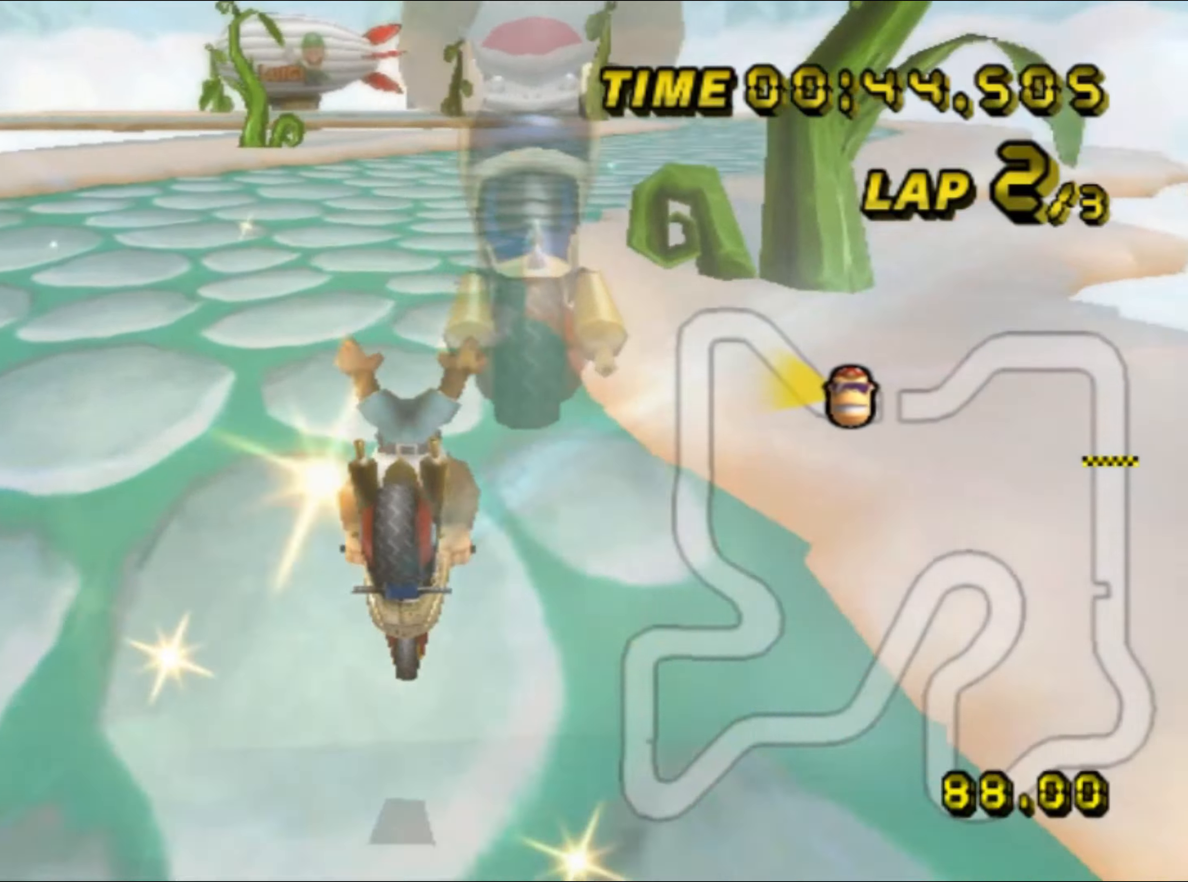
{"buttons": ["A"], "left_stick": "center", "events": [[16, "left_stick", "right"], [200, "R1", "up"], [233, "left_stick", "center"], [250, "DPAD_UP", "down"], [267, "DPAD_UP", "up"]]}
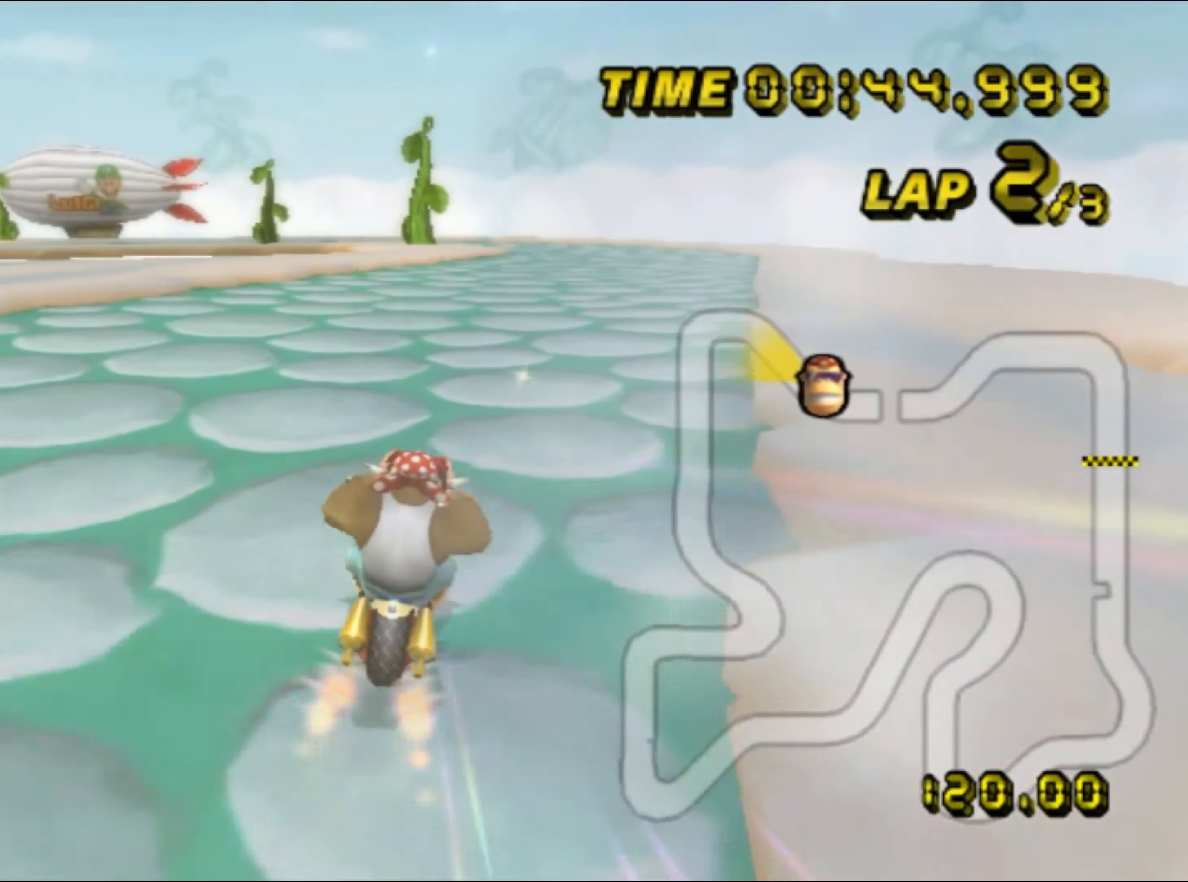
{"buttons": ["A"], "left_stick": "up-left", "events": [[433, "left_stick", "up-left"]]}
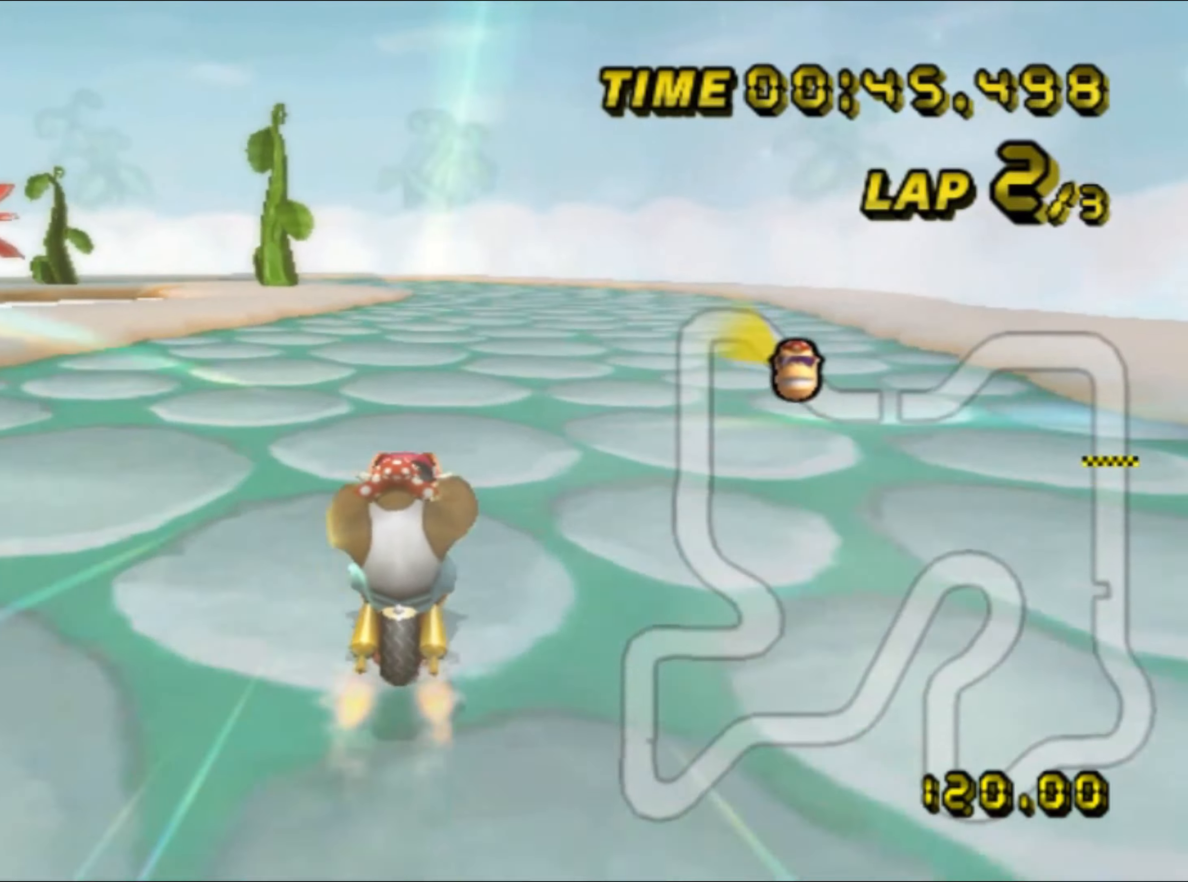
{"buttons": ["A"], "left_stick": "center", "events": [[300, "left_stick", "center"]]}
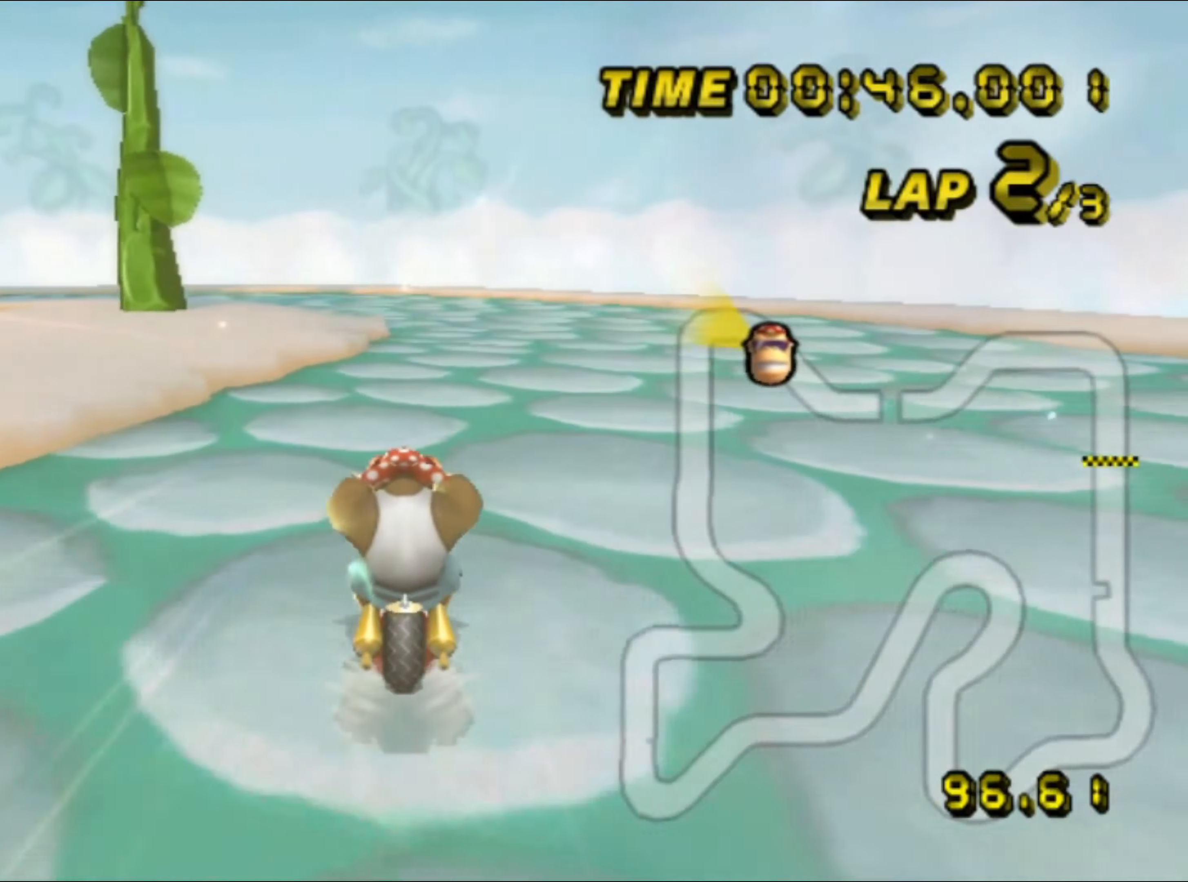
{"buttons": ["A", "R1"], "left_stick": "up-right", "events": [[367, "left_stick", "left"], [383, "R1", "down"], [450, "left_stick", "up-right"]]}
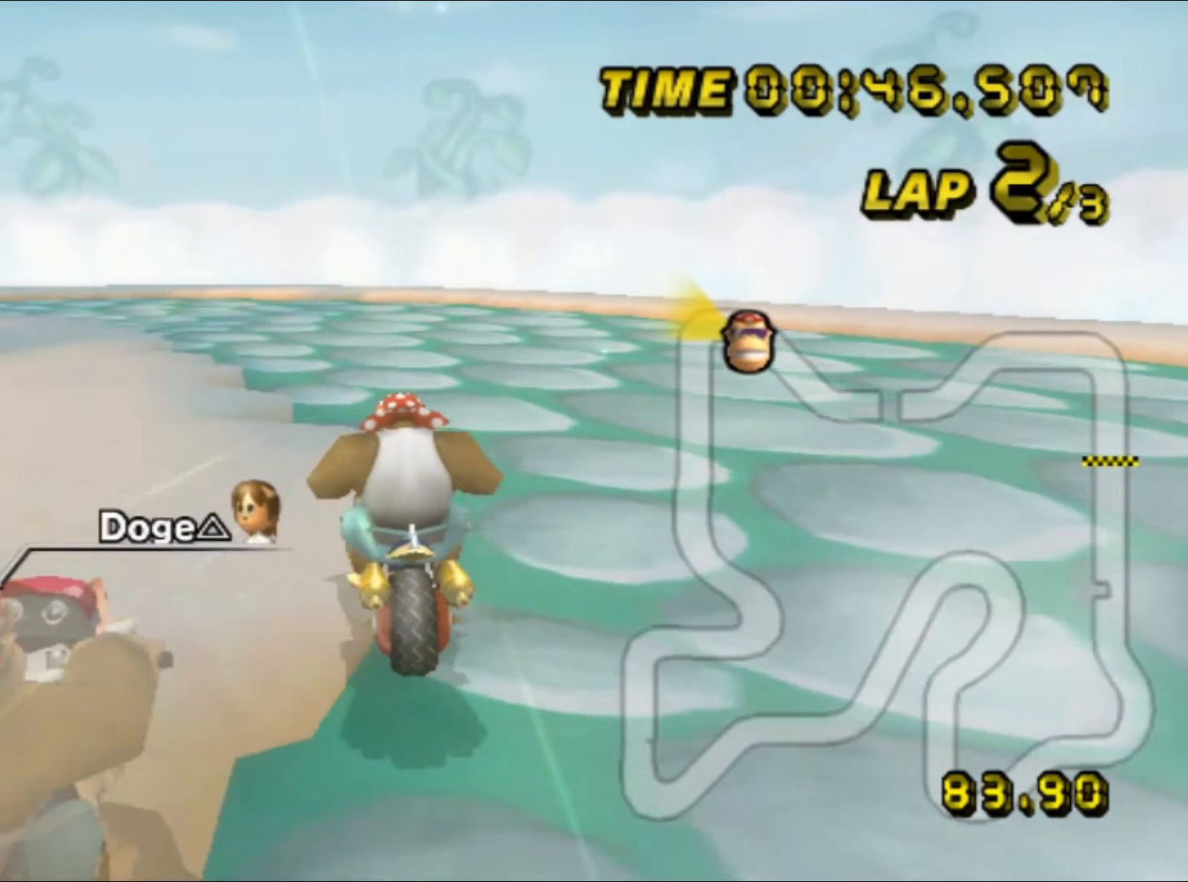
{"buttons": ["A", "R1"], "left_stick": "left", "events": [[200, "left_stick", "left"]]}
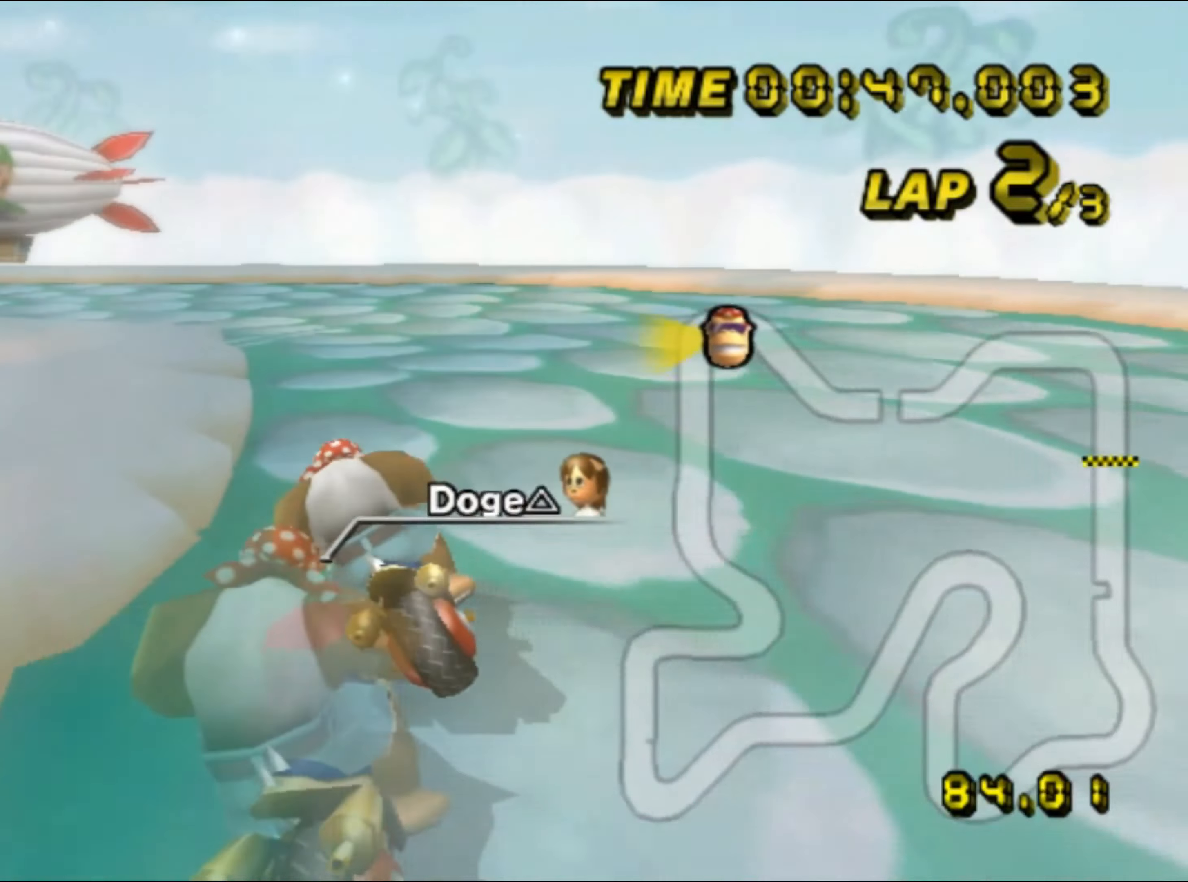
{"buttons": ["A", "R1"], "left_stick": "left", "events": []}
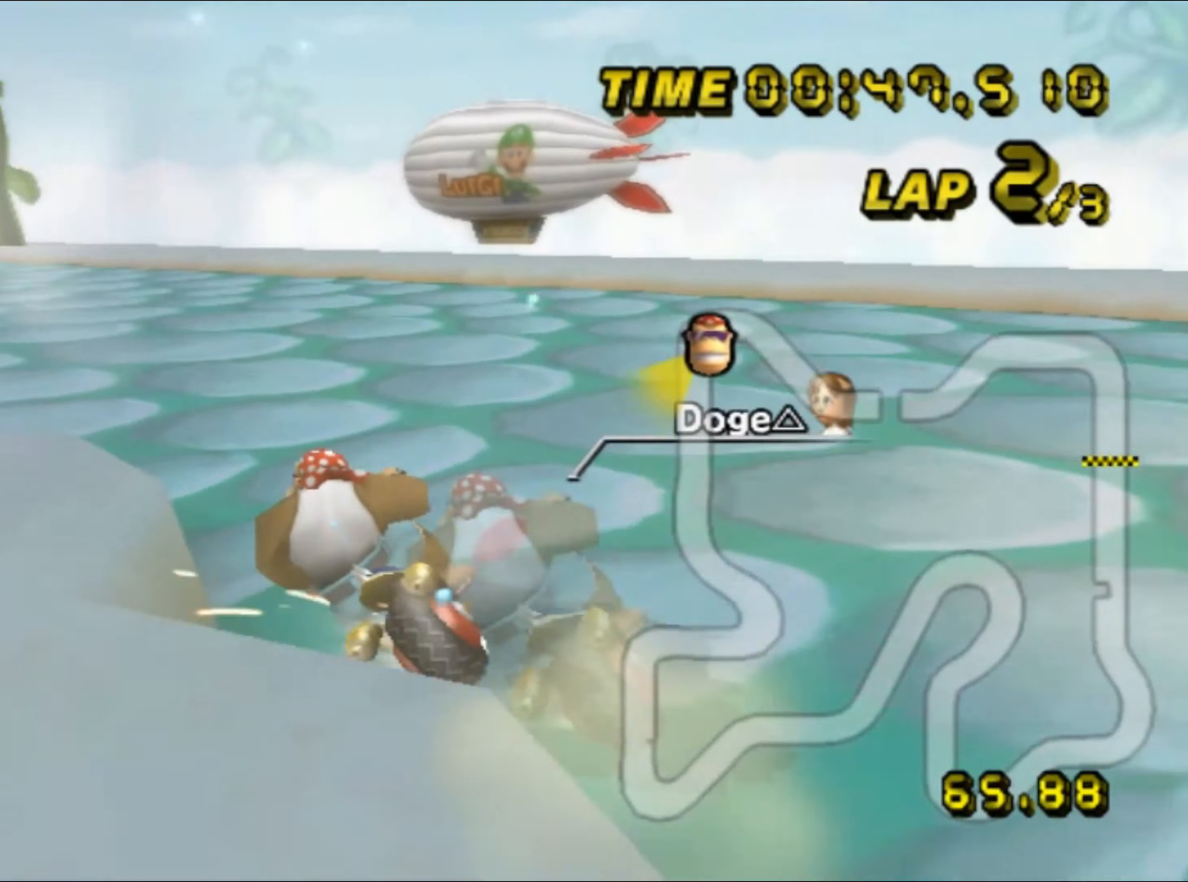
{"buttons": ["A"], "left_stick": "left", "events": [[217, "R1", "up"], [233, "DPAD_UP", "down"], [250, "DPAD_UP", "up"]]}
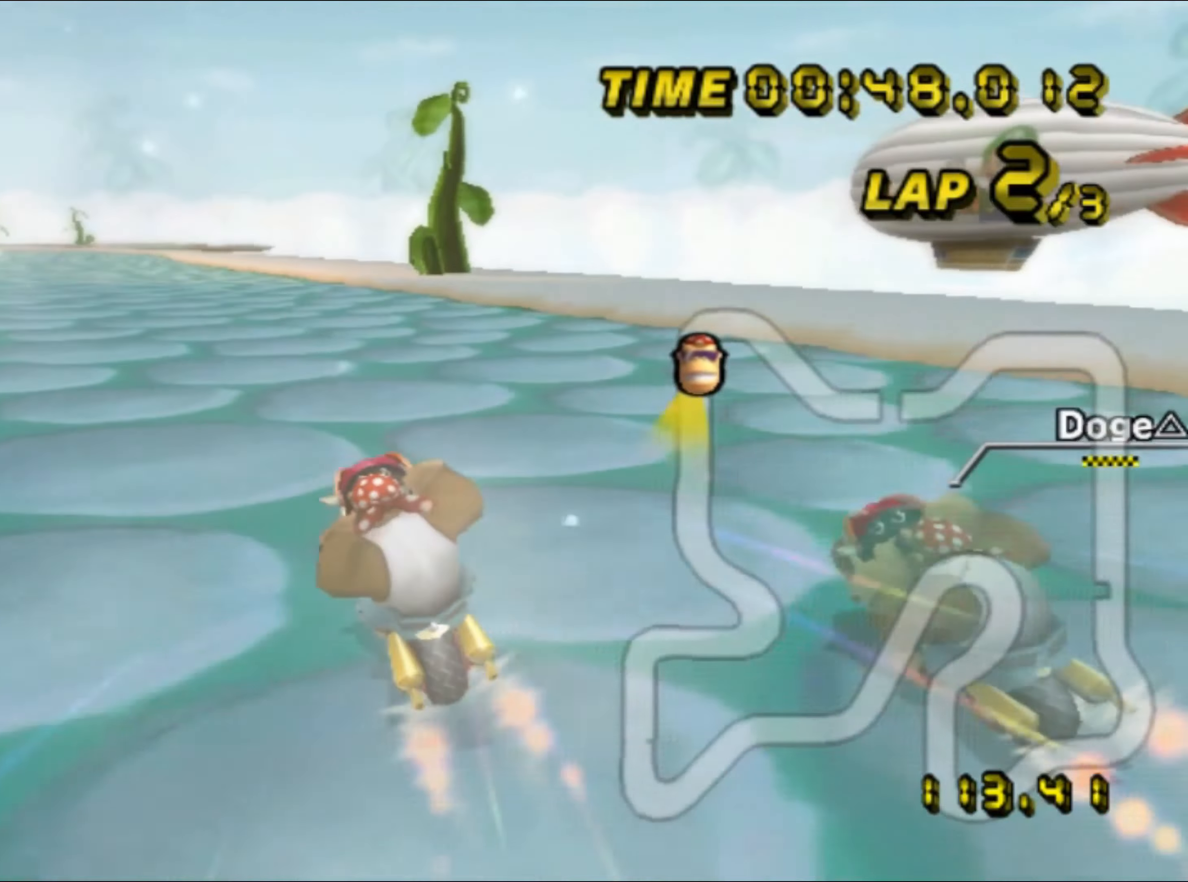
{"buttons": ["A"], "left_stick": "center", "events": [[17, "left_stick", "center"], [183, "left_stick", "right"], [300, "left_stick", "center"]]}
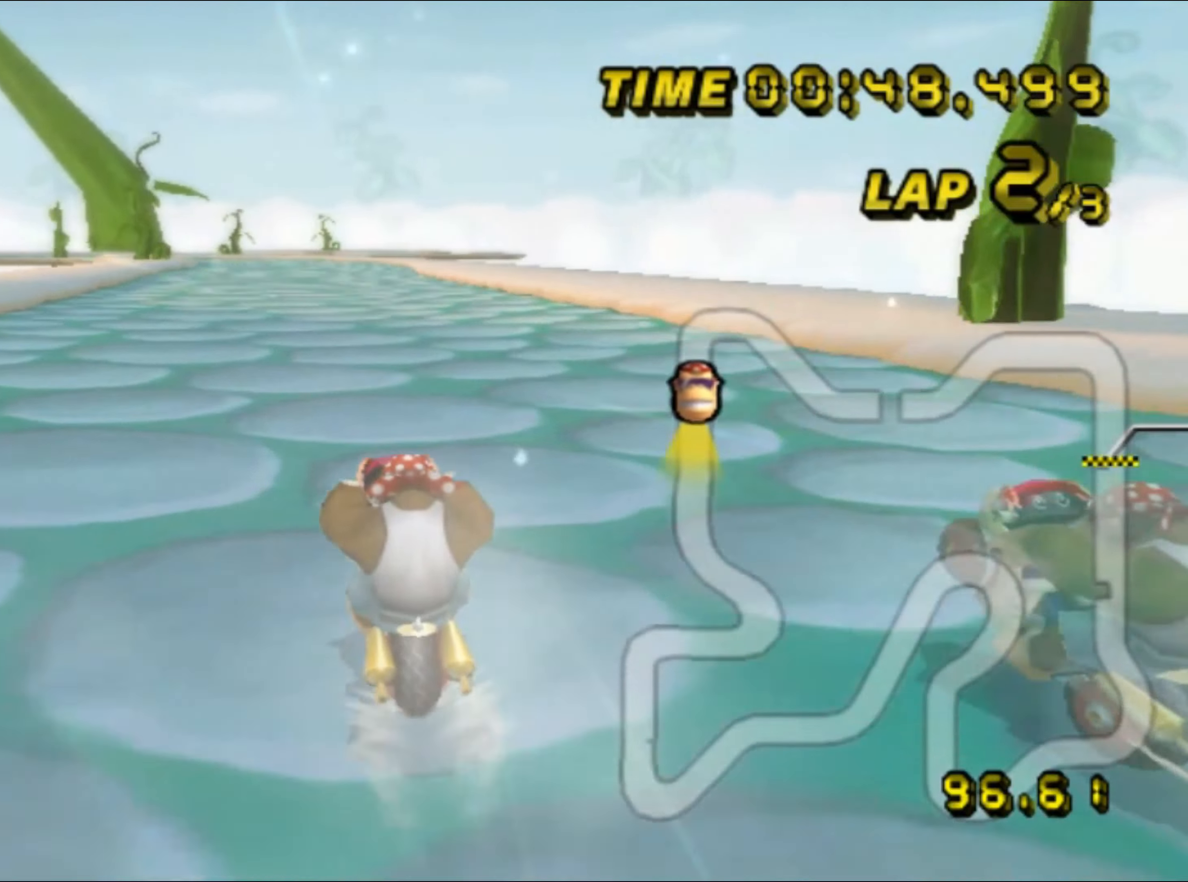
{"buttons": ["A"], "left_stick": "center", "events": []}
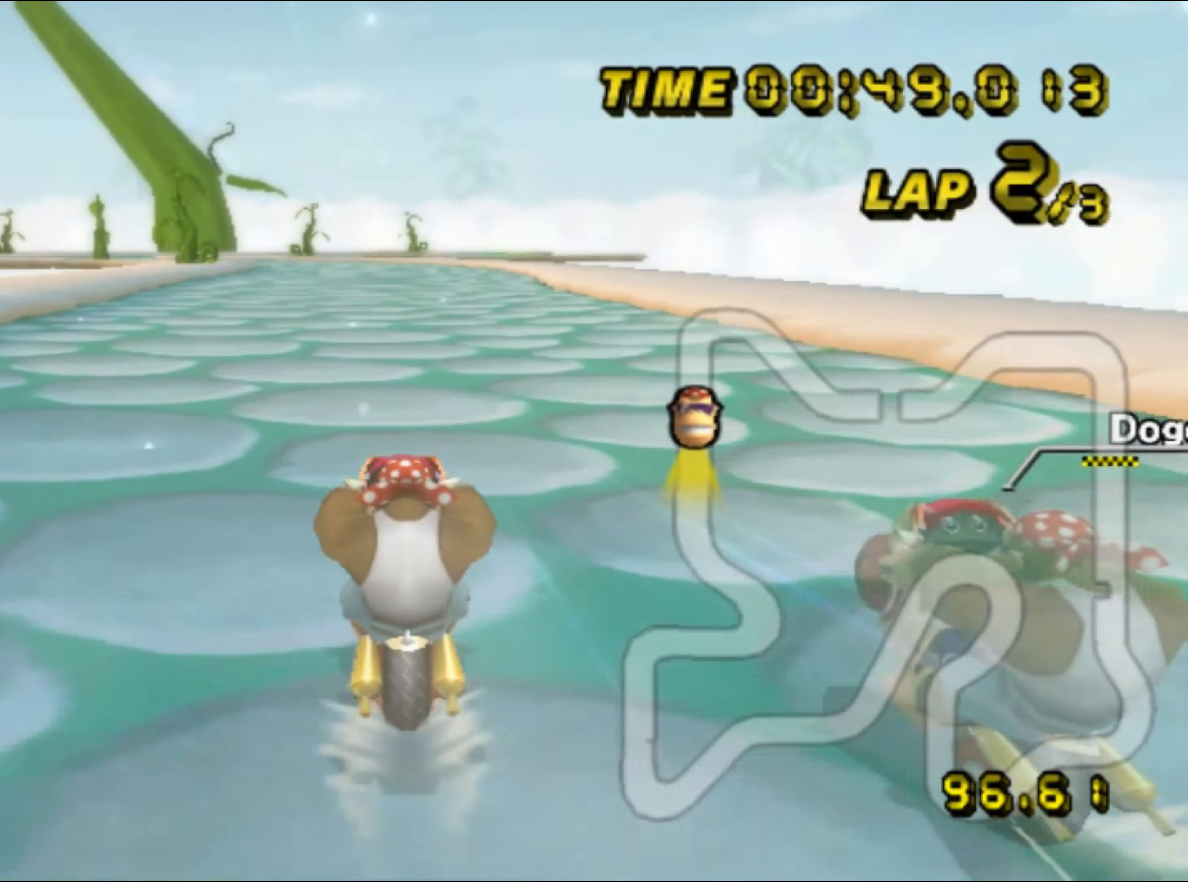
{"buttons": ["A"], "left_stick": "center", "events": []}
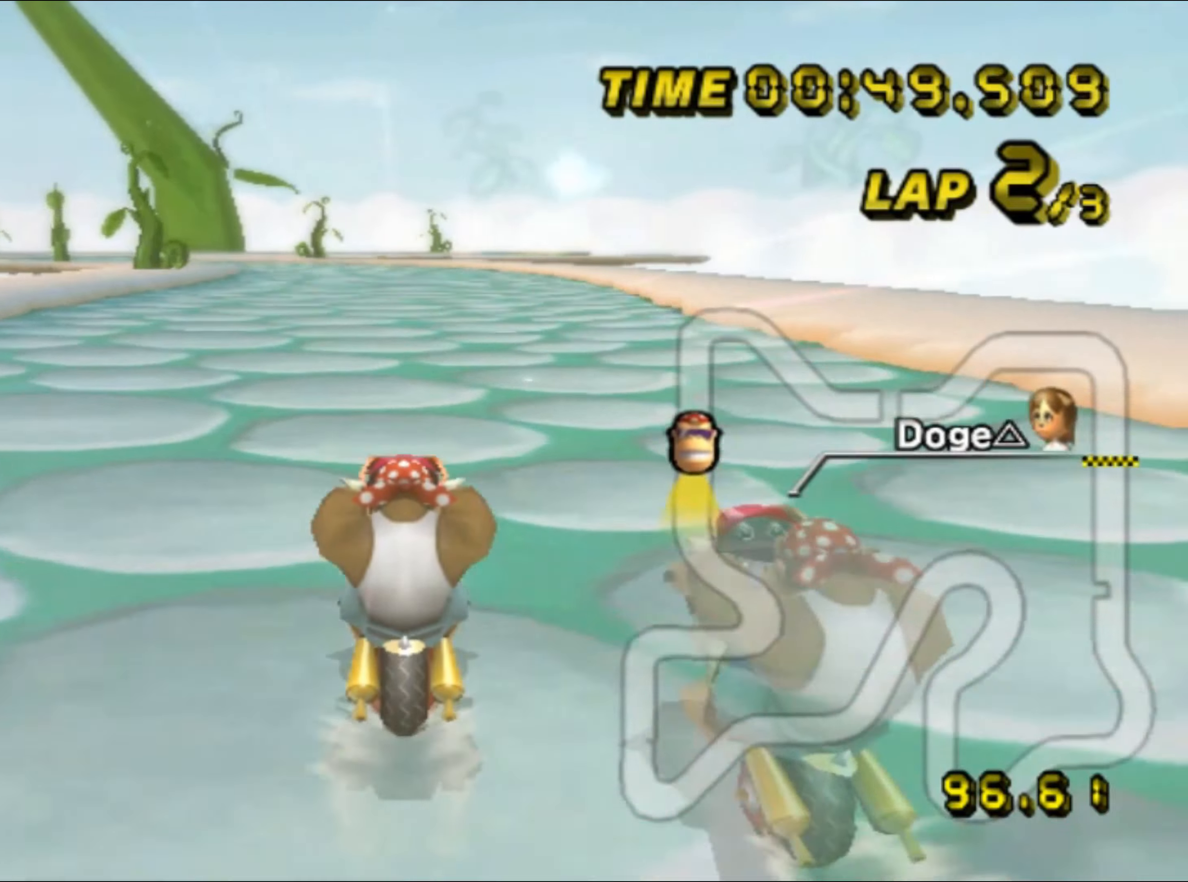
{"buttons": ["A"], "left_stick": "center", "events": [[234, "DPAD_UP", "down"], [250, "DPAD_UP", "up"], [467, "DPAD_UP", "down"], [484, "DPAD_UP", "up"]]}
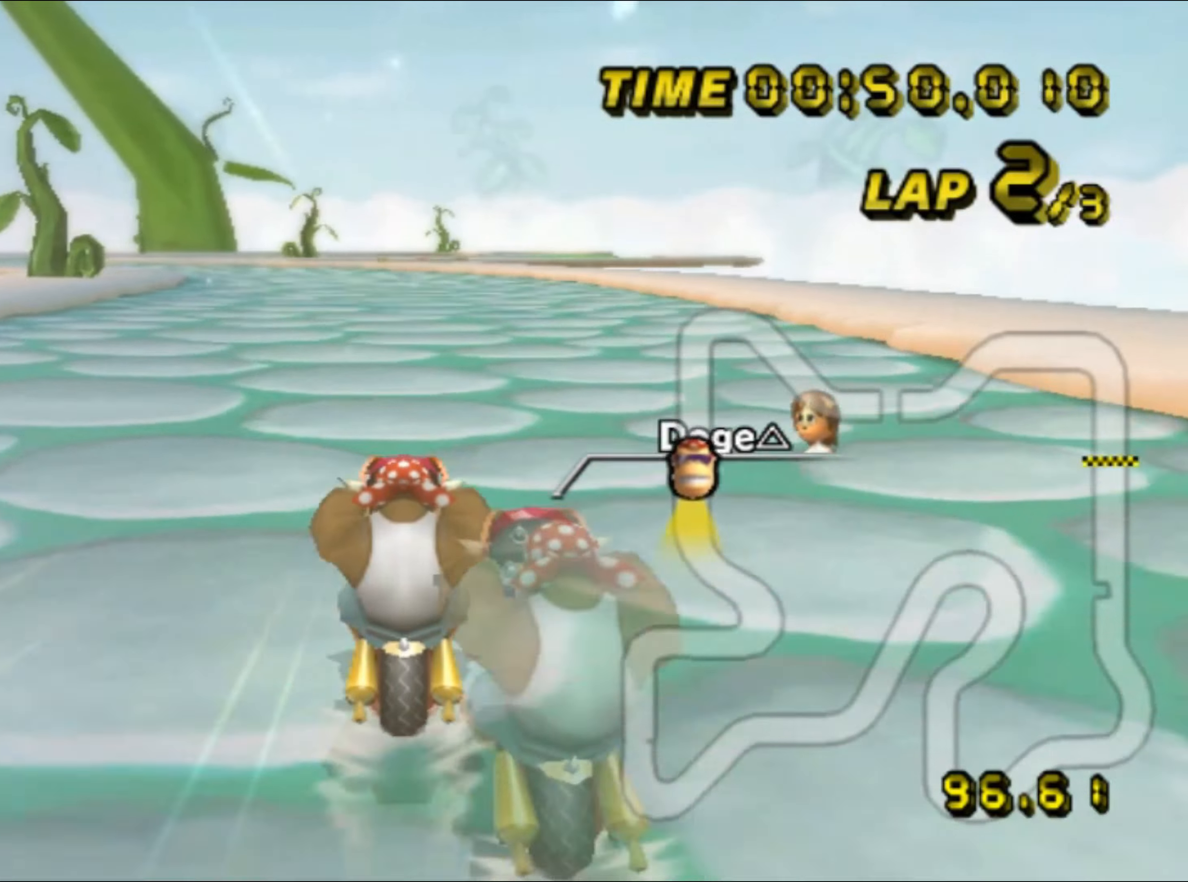
{"buttons": ["A"], "left_stick": "center", "events": [[167, "DPAD_UP", "down"], [184, "DPAD_UP", "up"], [334, "DPAD_UP", "down"], [350, "DPAD_UP", "up"]]}
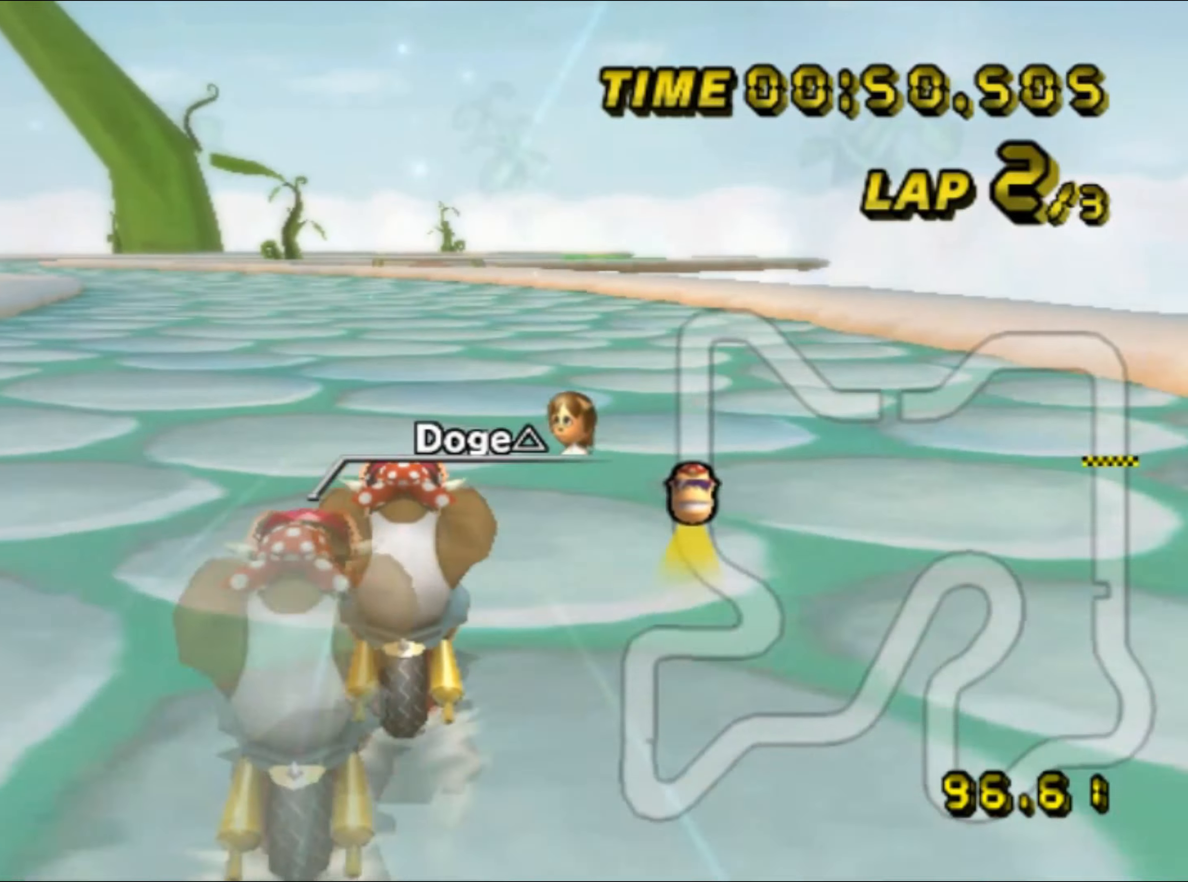
{"buttons": ["A"], "left_stick": "center", "events": [[17, "DPAD_UP", "down"], [34, "DPAD_UP", "up"], [117, "left_stick", "left"], [167, "DPAD_UP", "down"], [184, "DPAD_UP", "up"], [200, "left_stick", "center"], [300, "DPAD_UP", "down"], [317, "DPAD_UP", "up"], [450, "DPAD_UP", "down"], [467, "DPAD_UP", "up"]]}
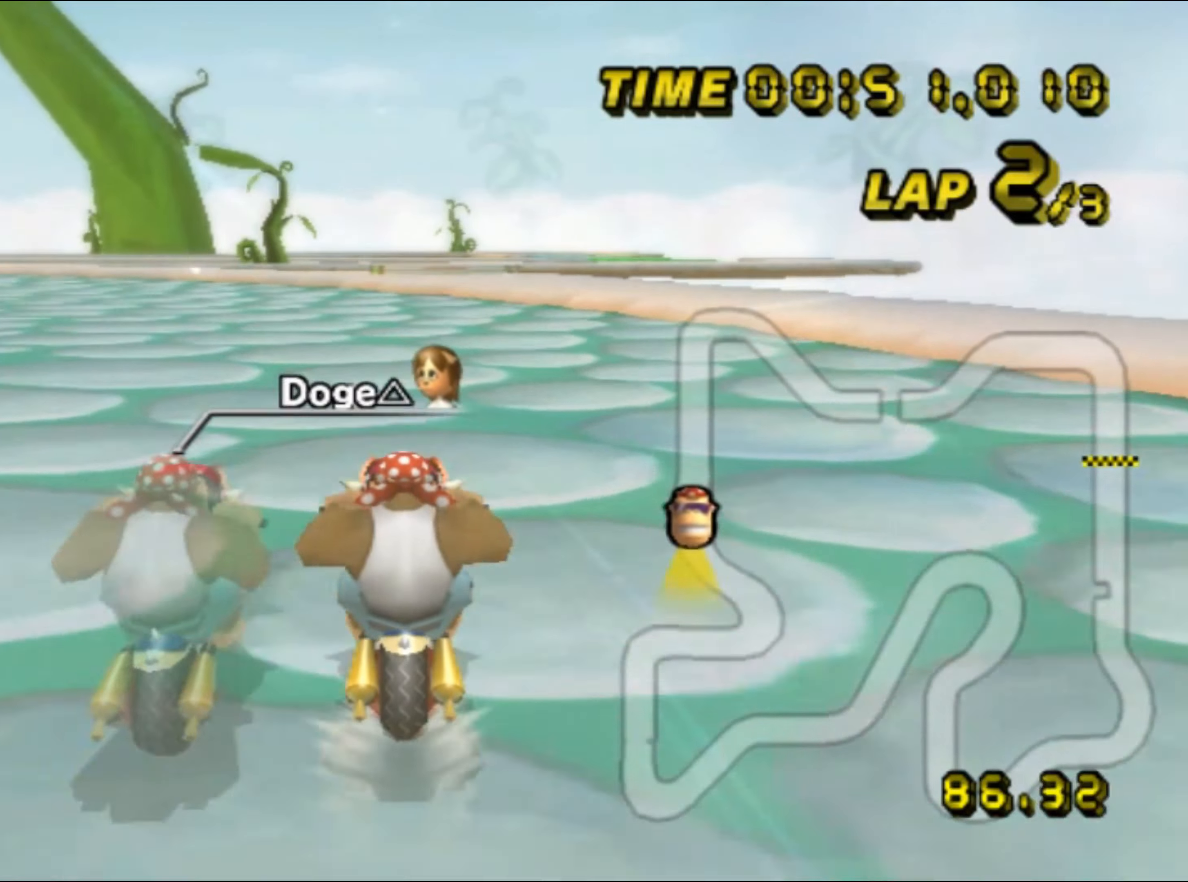
{"buttons": ["A"], "left_stick": "center", "events": [[84, "DPAD_UP", "down"], [100, "DPAD_UP", "up"]]}
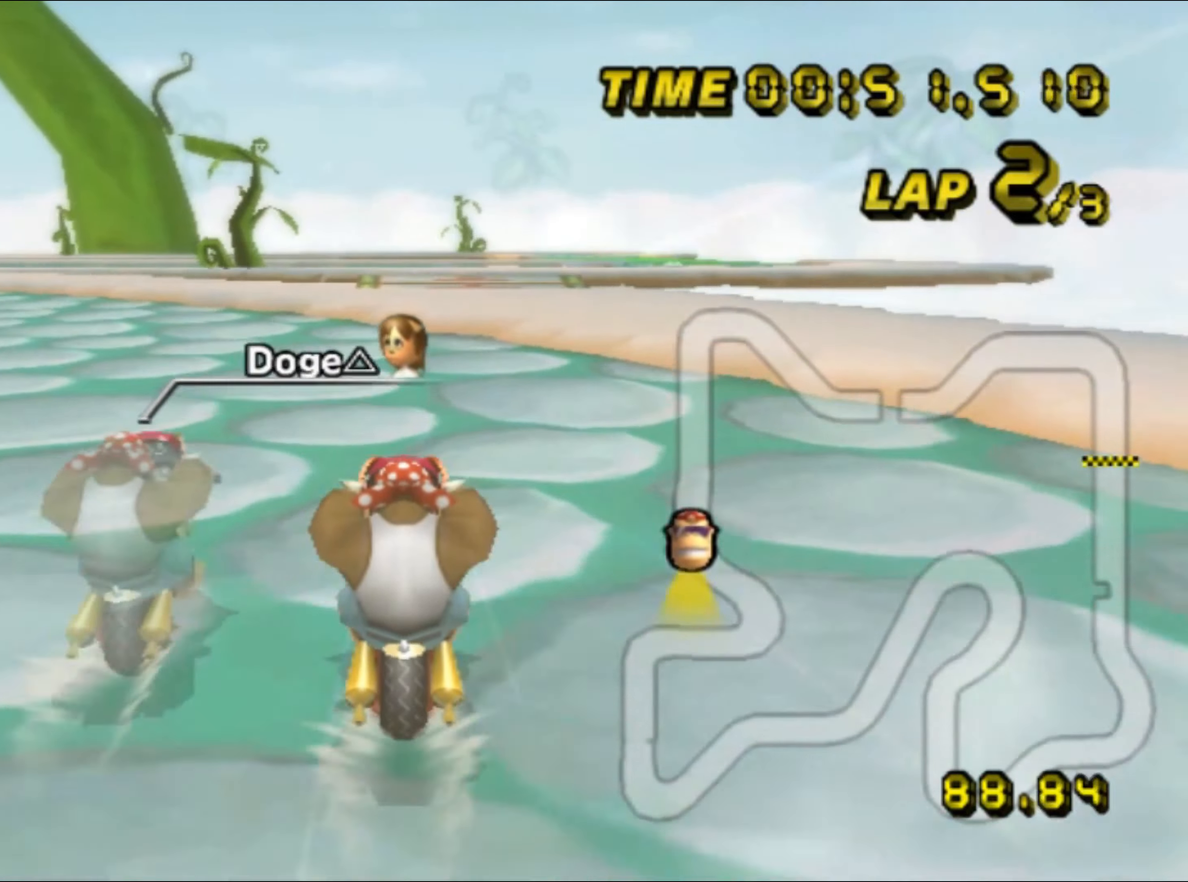
{"buttons": ["A"], "left_stick": "center", "events": []}
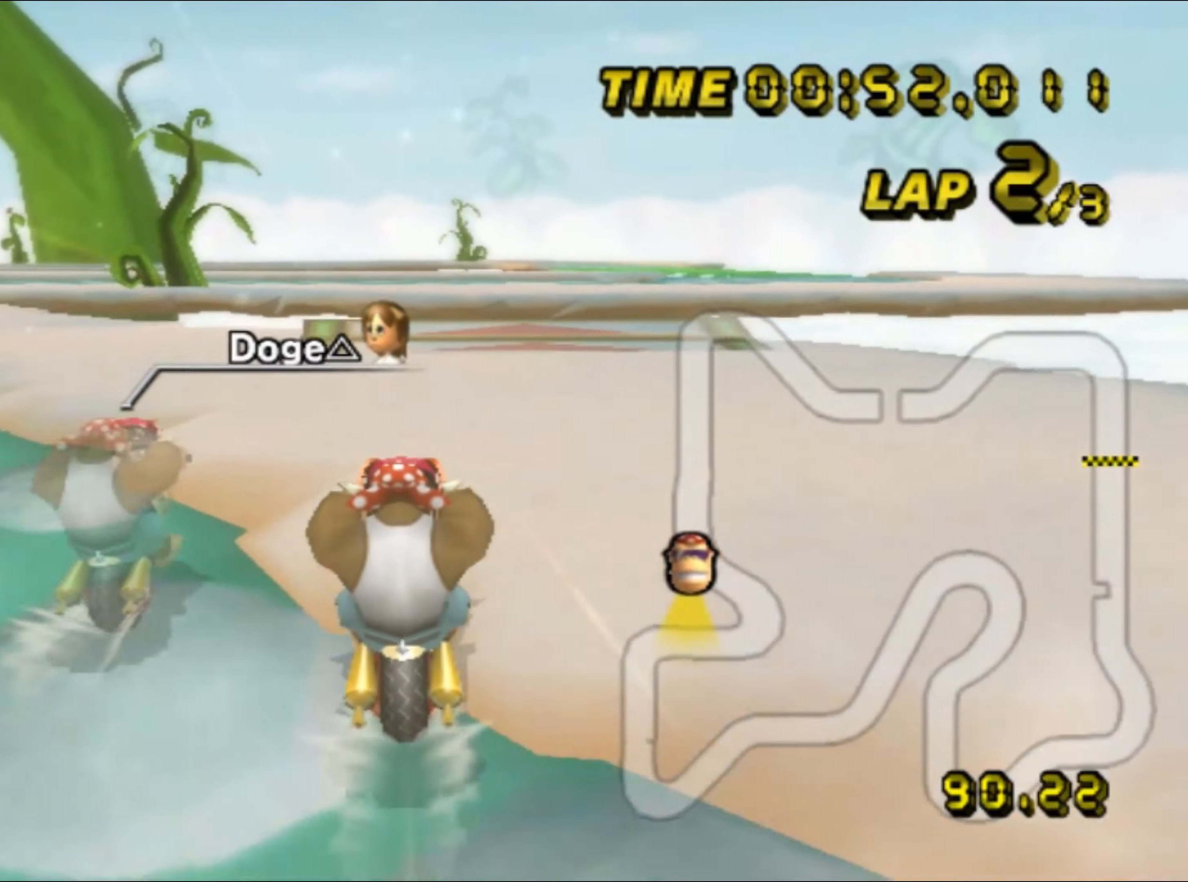
{"buttons": ["A", "R1"], "left_stick": "left", "events": [[67, "R1", "down"], [84, "left_stick", "right"], [417, "left_stick", "left"], [467, "DPAD_UP", "down"], [484, "DPAD_UP", "up"]]}
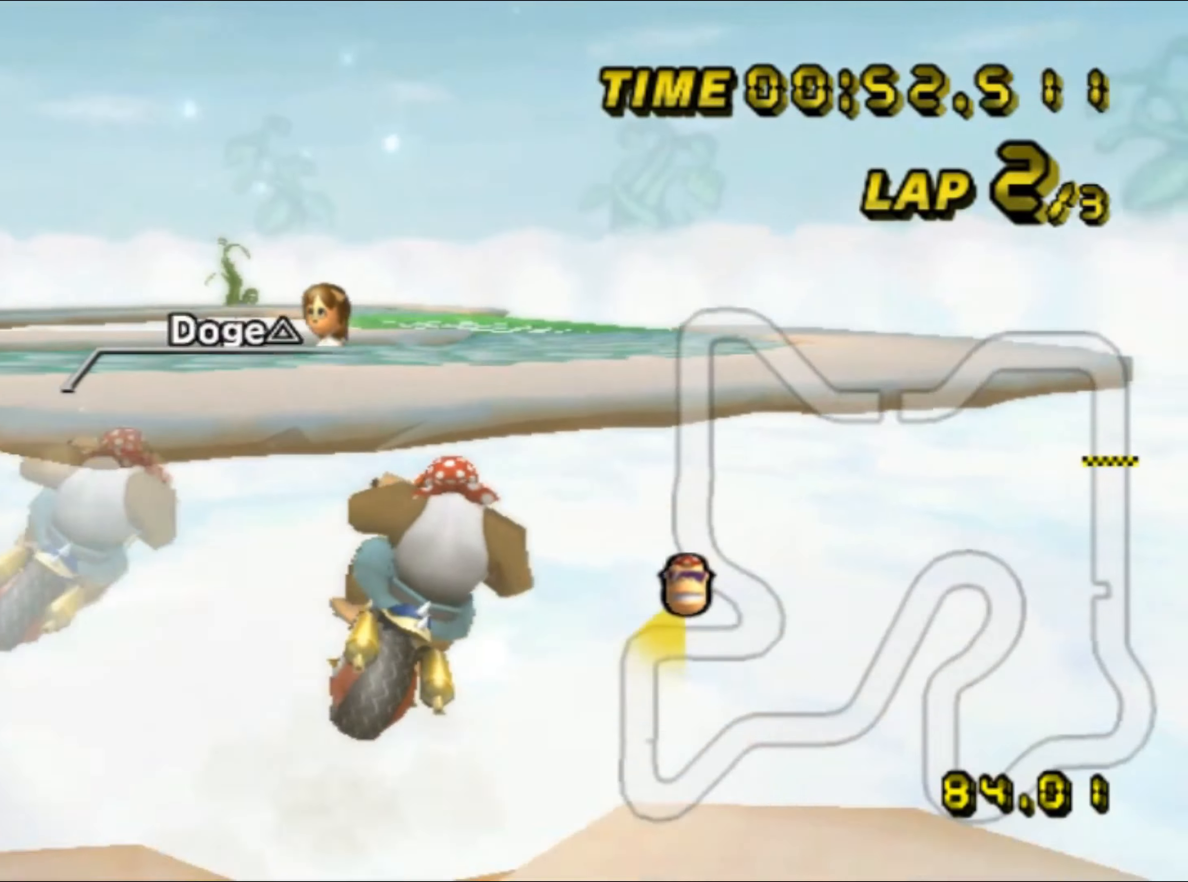
{"buttons": ["A"], "left_stick": "center", "events": [[217, "R1", "up"], [317, "left_stick", "center"]]}
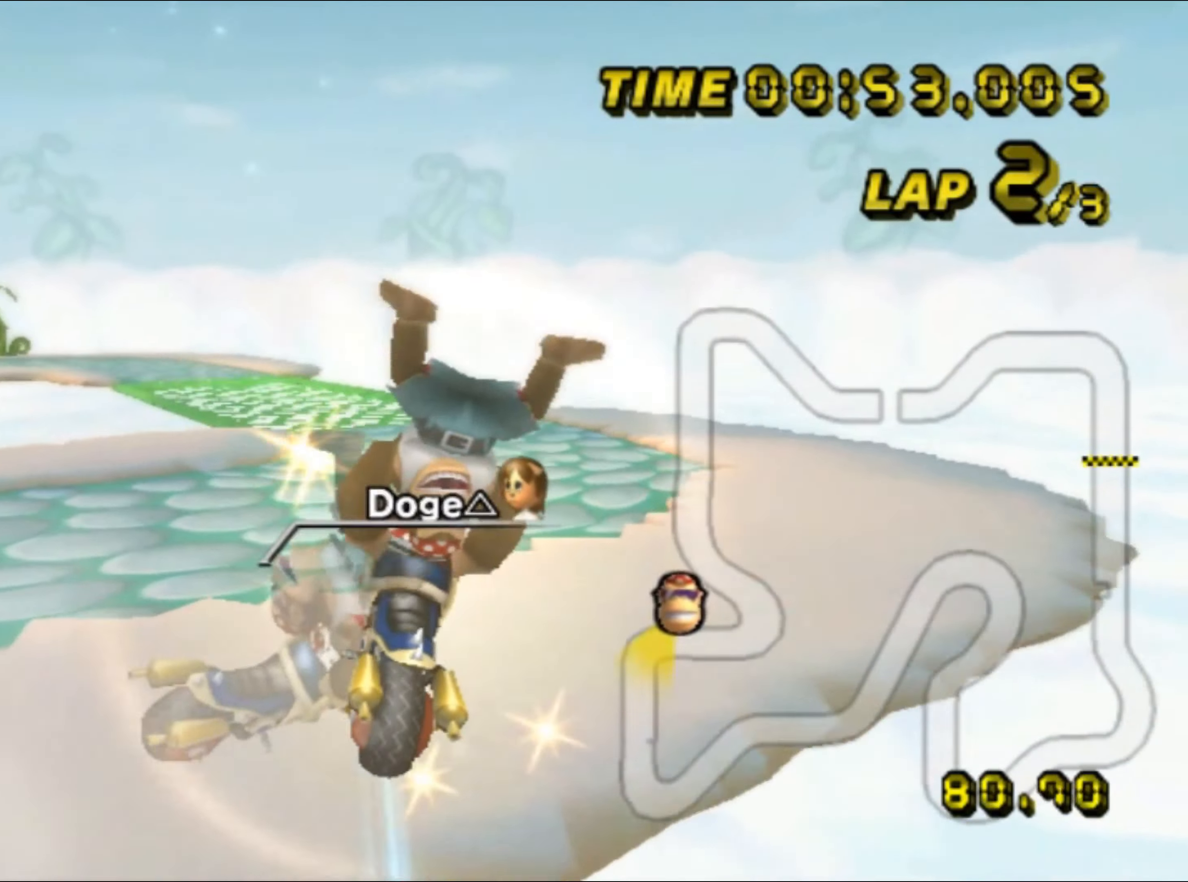
{"buttons": ["A"], "left_stick": "down", "events": [[117, "left_stick", "down"]]}
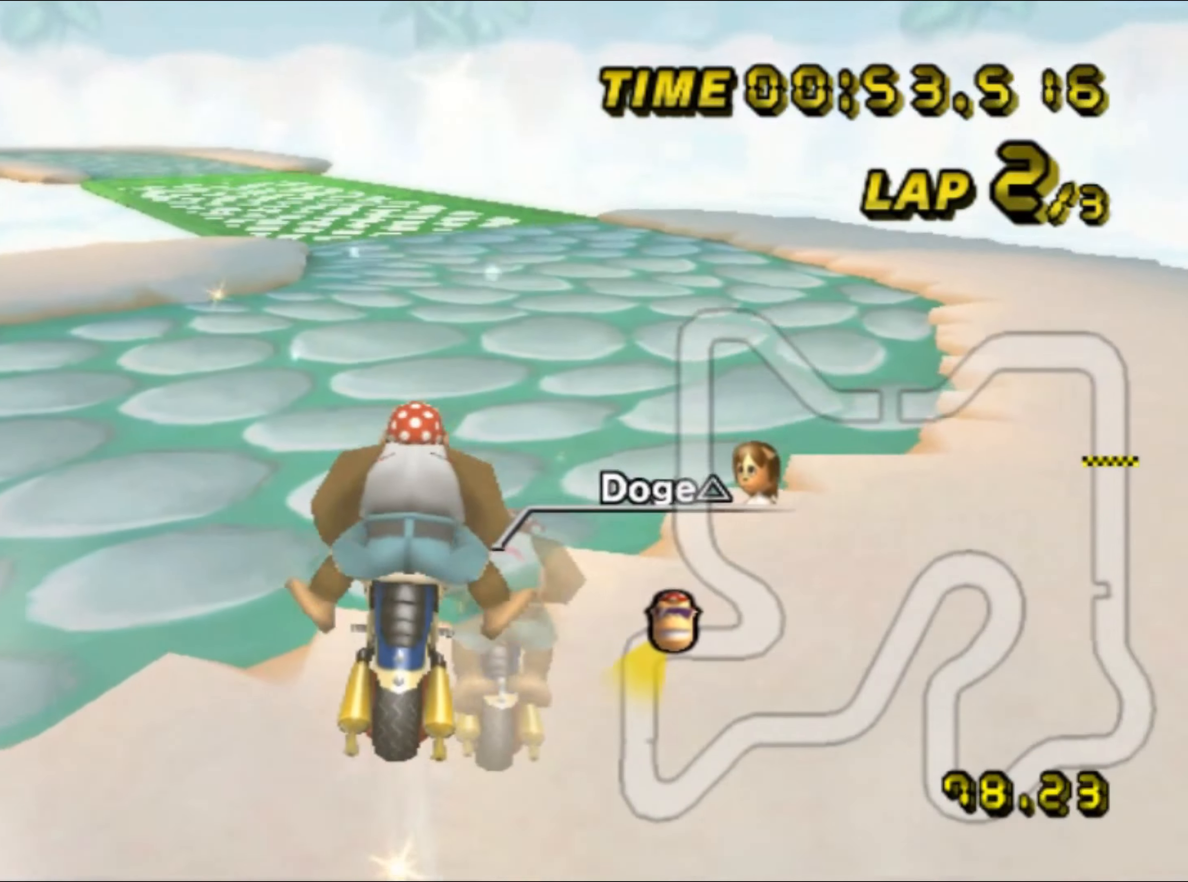
{"buttons": ["A", "R1"], "left_stick": "up-left", "events": [[84, "R1", "down"], [167, "left_stick", "up-left"]]}
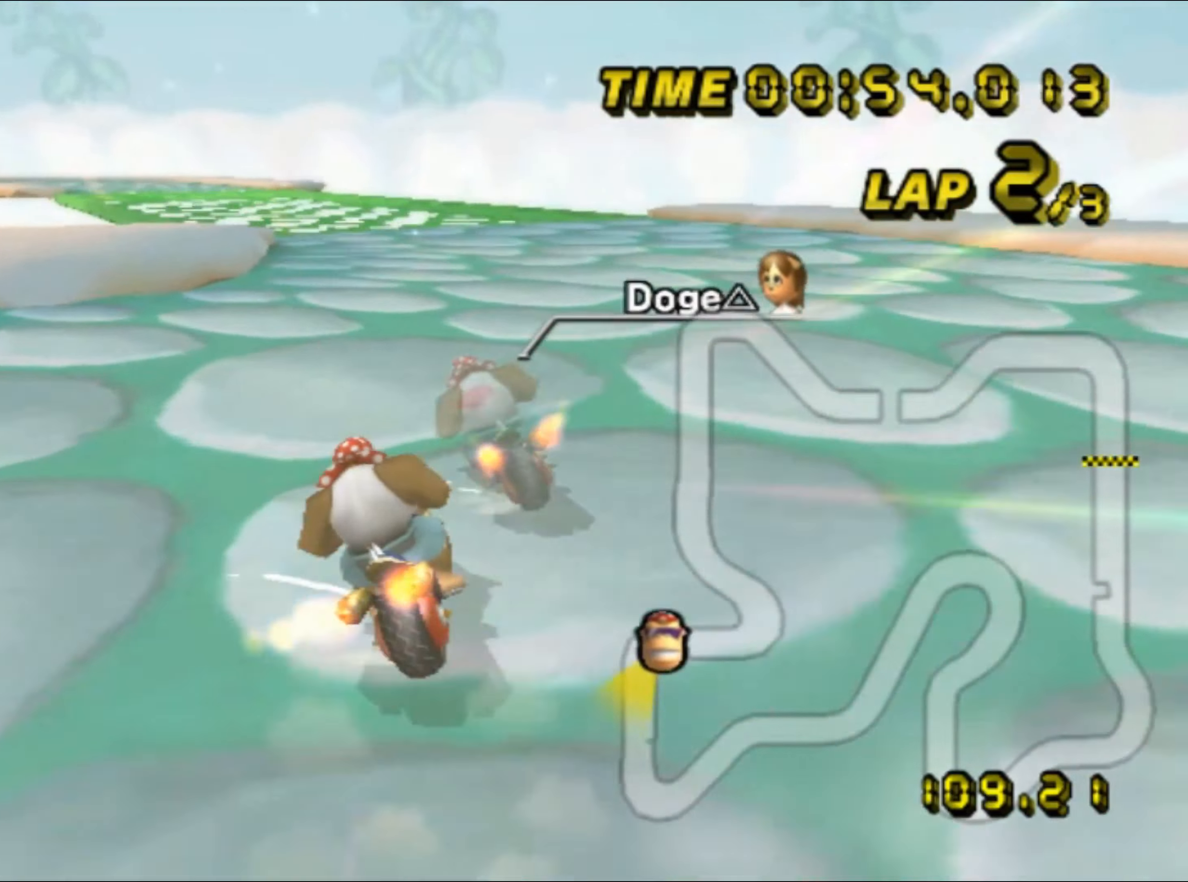
{"buttons": ["A"], "left_stick": "left", "events": [[84, "left_stick", "left"], [100, "R1", "up"], [117, "DPAD_UP", "down"], [134, "DPAD_UP", "up"]]}
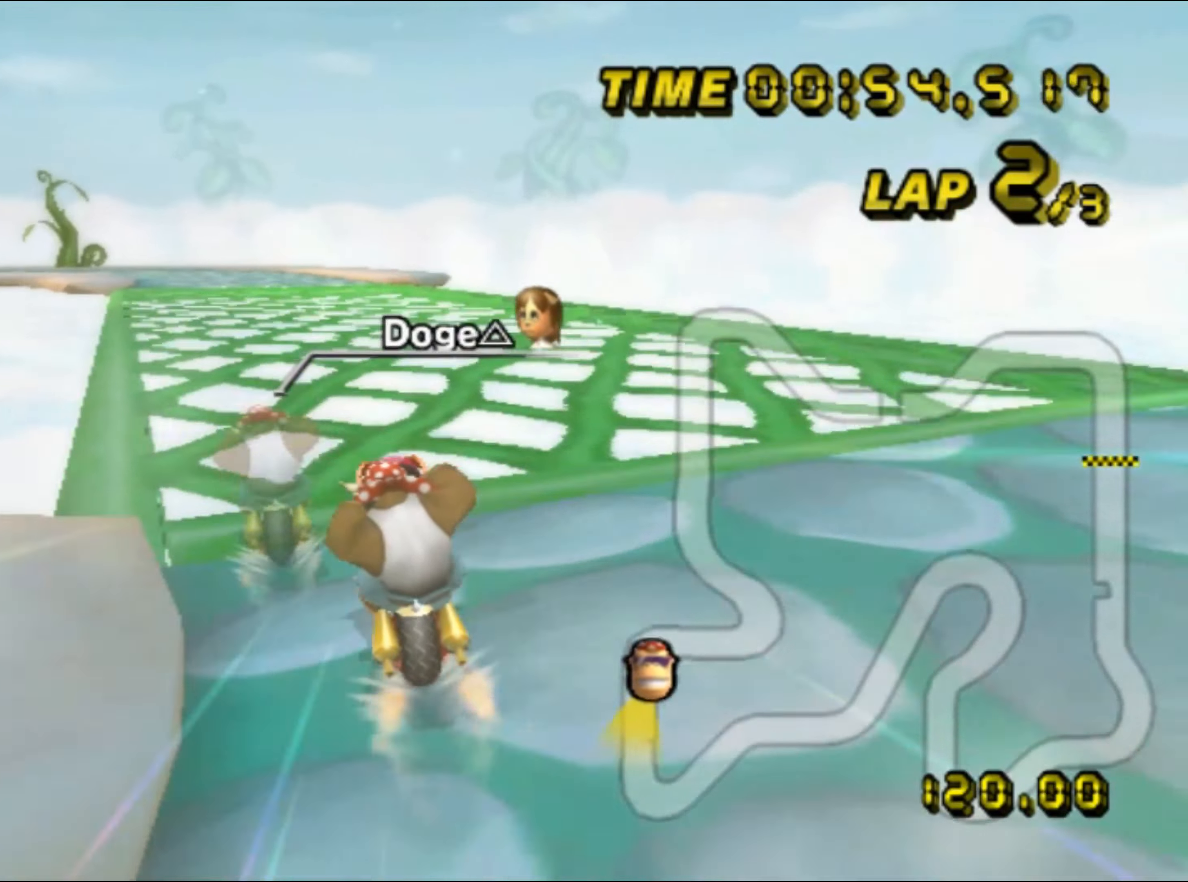
{"buttons": ["A"], "left_stick": "center", "events": [[150, "left_stick", "center"]]}
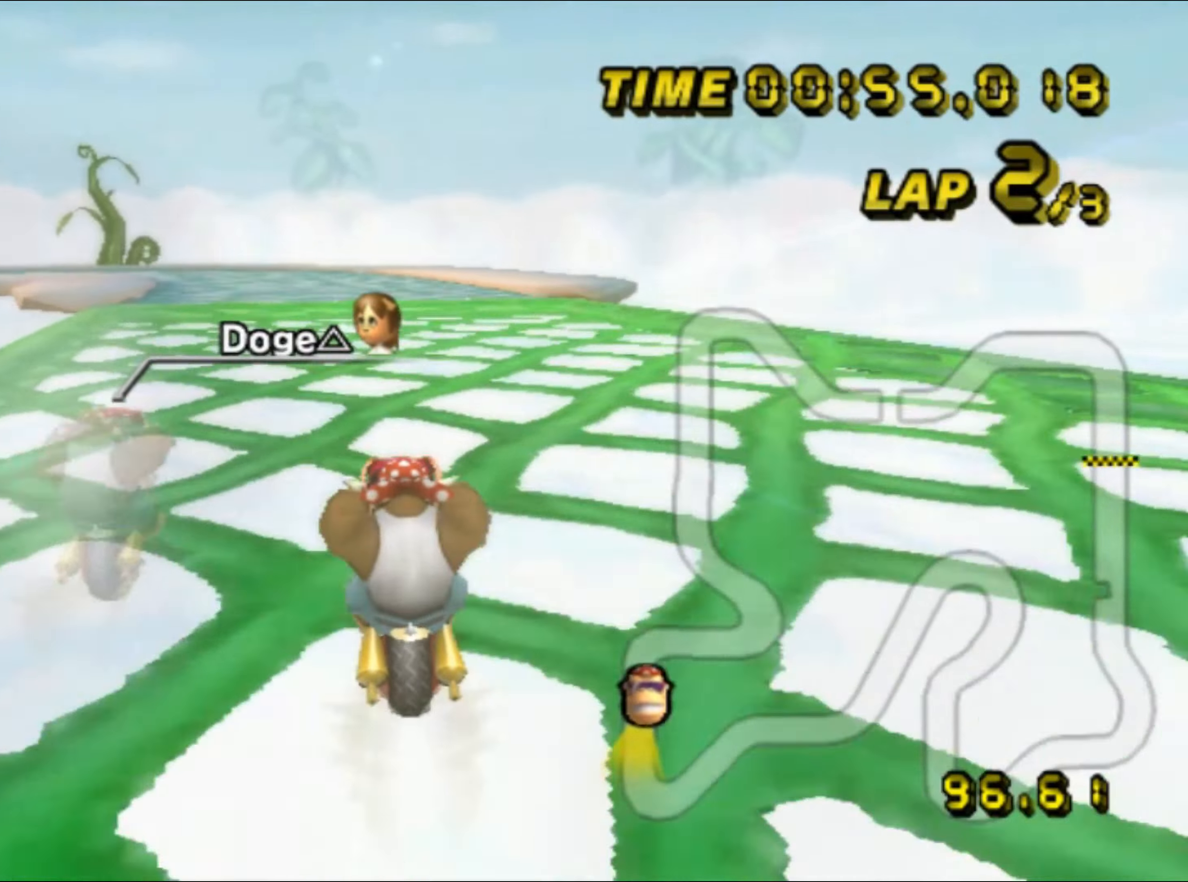
{"buttons": ["A"], "left_stick": "center", "events": []}
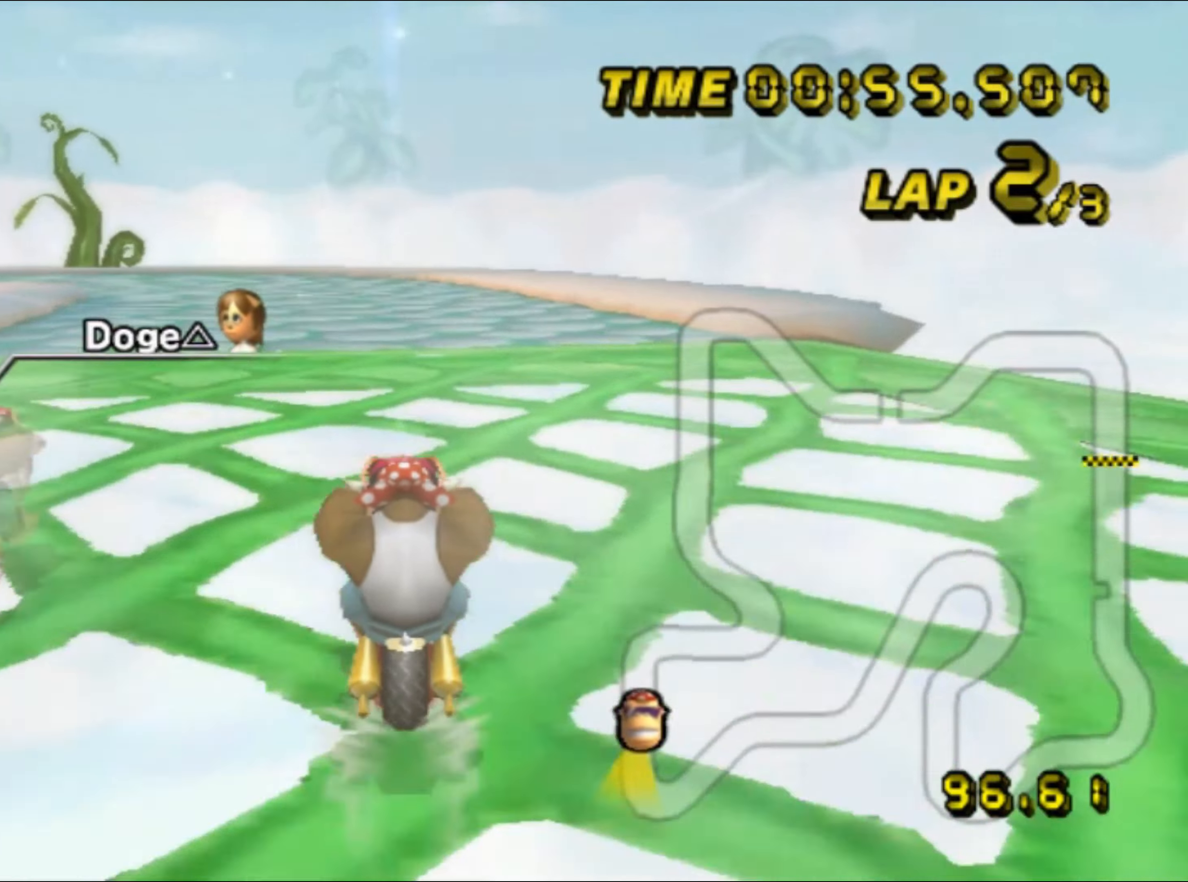
{"buttons": ["A", "R1"], "left_stick": "left", "events": [[333, "left_stick", "left"], [350, "R1", "down"]]}
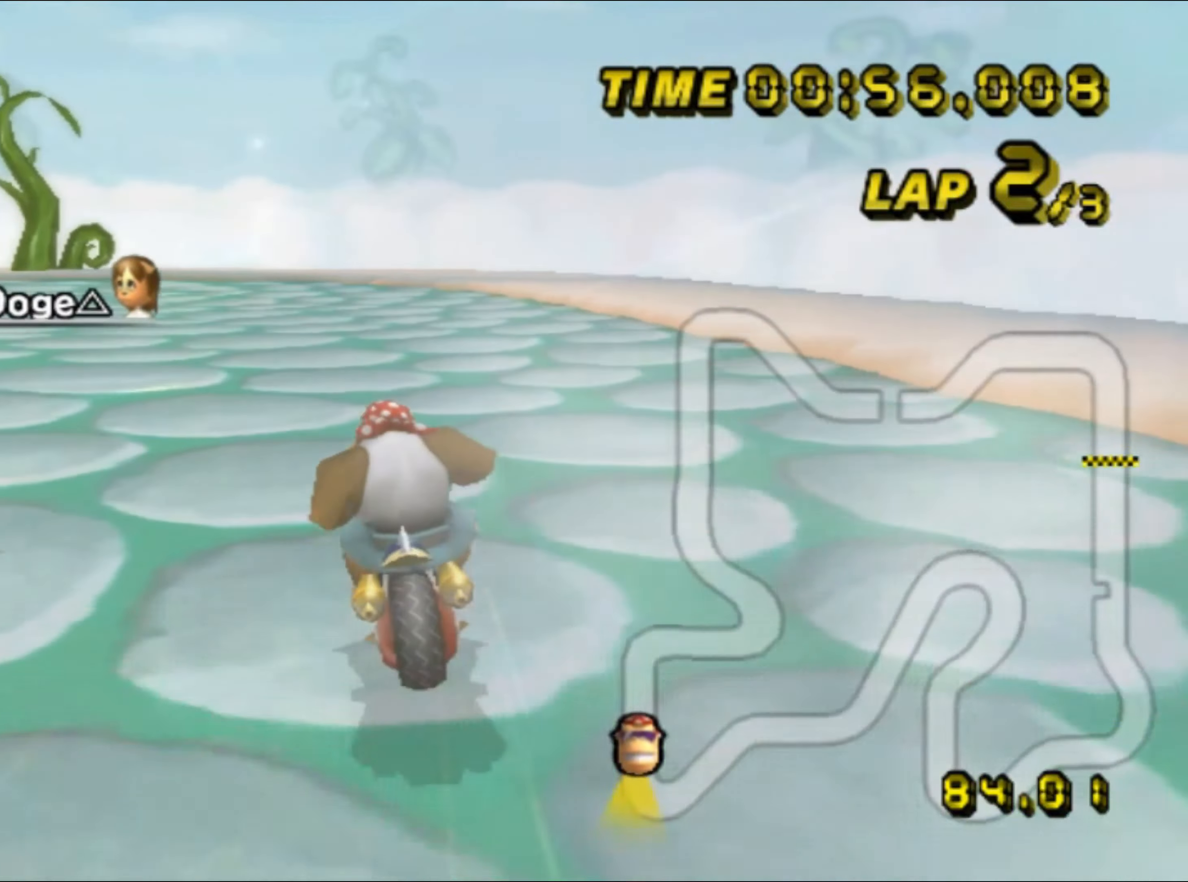
{"buttons": ["A", "R1"], "left_stick": "up-left", "events": [[316, "left_stick", "up-left"]]}
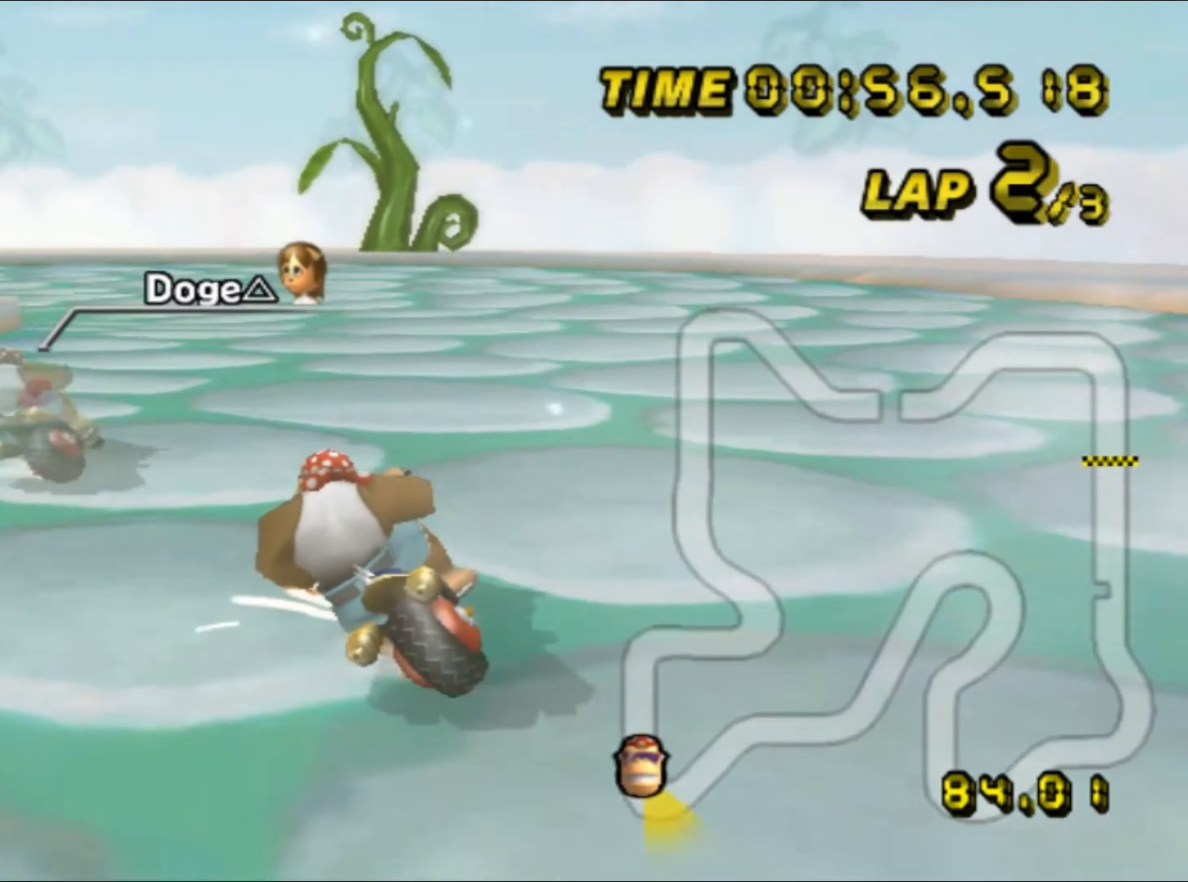
{"buttons": ["A", "R1"], "left_stick": "left", "events": [[216, "left_stick", "left"]]}
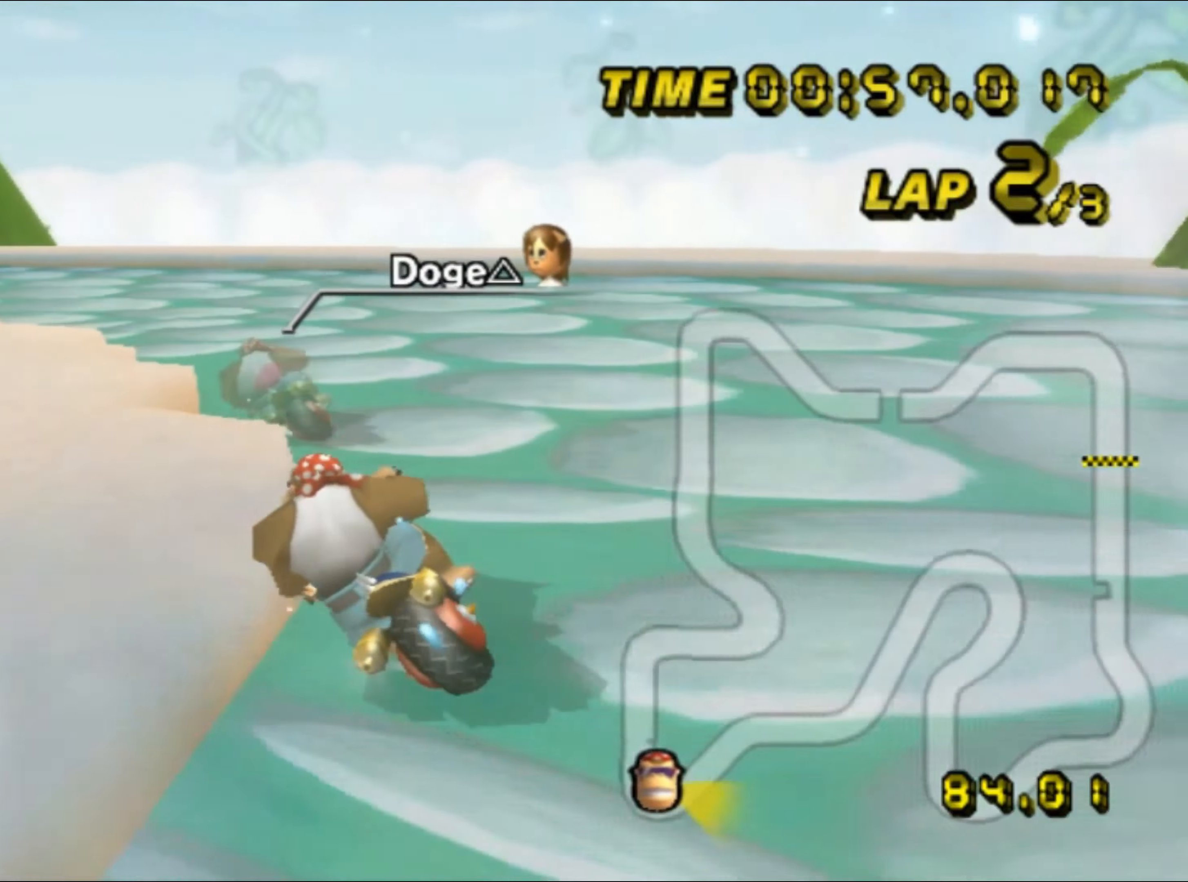
{"buttons": ["A"], "left_stick": "left", "events": [[400, "R1", "up"], [416, "DPAD_UP", "down"], [433, "DPAD_UP", "up"]]}